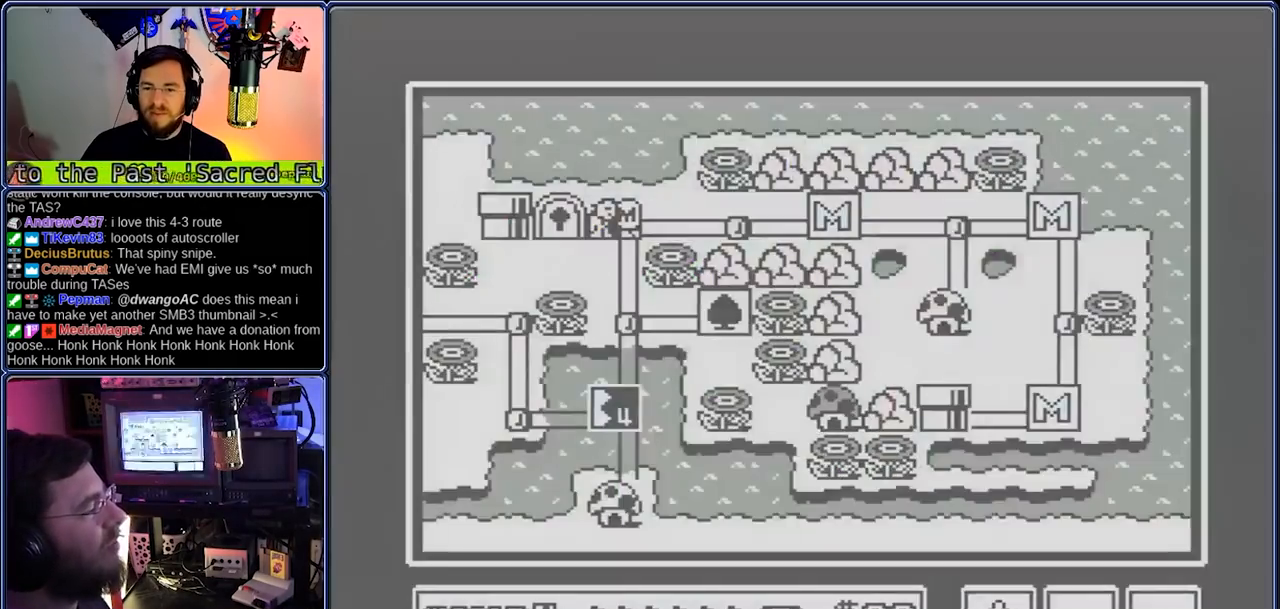
Gameplay with a controller (Nintendo layout); each line is a JSON object with the inputs held at the frame after it (dt_ms = milliseconds from this image to that frame). "events" lists button and stick changes between this image and that frame as [ms after this image, input, new state], when the widget could be followed in between. Not read: L3 R3.
{"dt_ms": 500, "buttons": ["DPAD_DOWN", "DPAD_RIGHT"], "events": [[383, "DPAD_DOWN", "down"], [383, "DPAD_RIGHT", "down"]]}
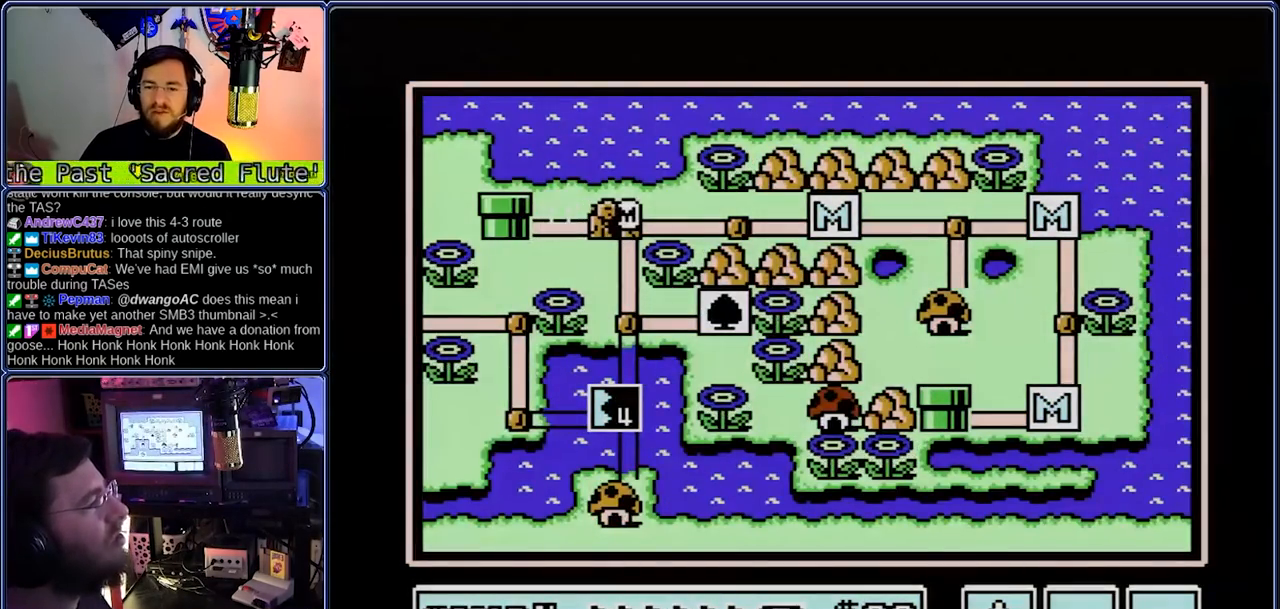
{"dt_ms": 500, "buttons": ["DPAD_DOWN", "DPAD_RIGHT"], "events": []}
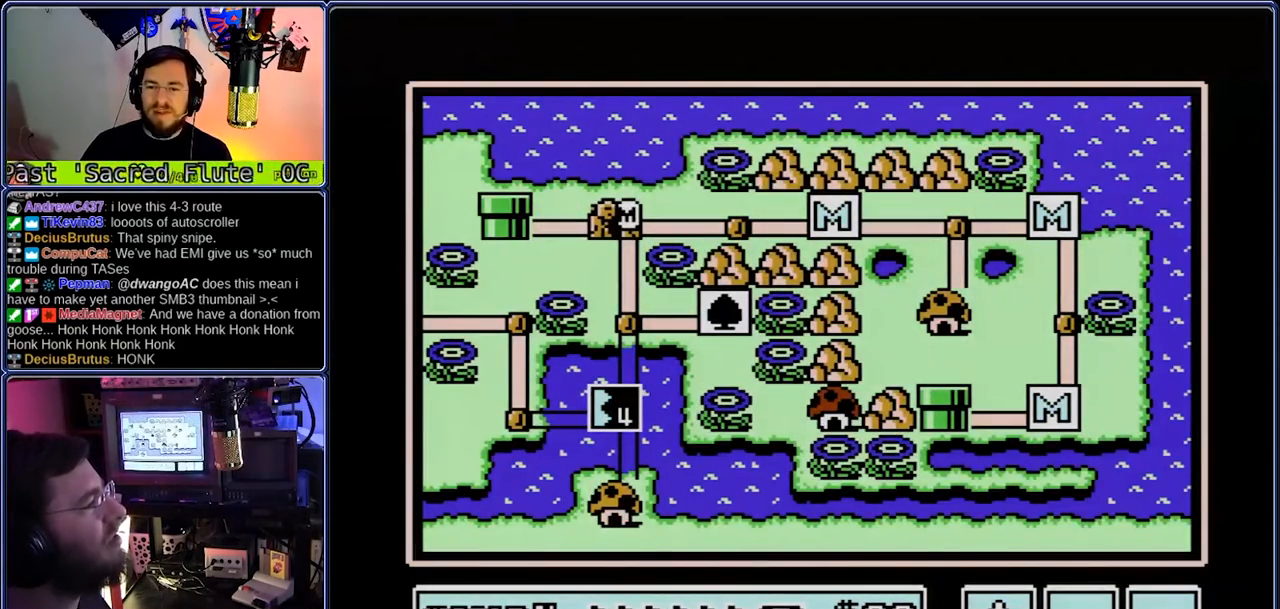
{"dt_ms": 500, "buttons": ["DPAD_DOWN", "DPAD_RIGHT"], "events": []}
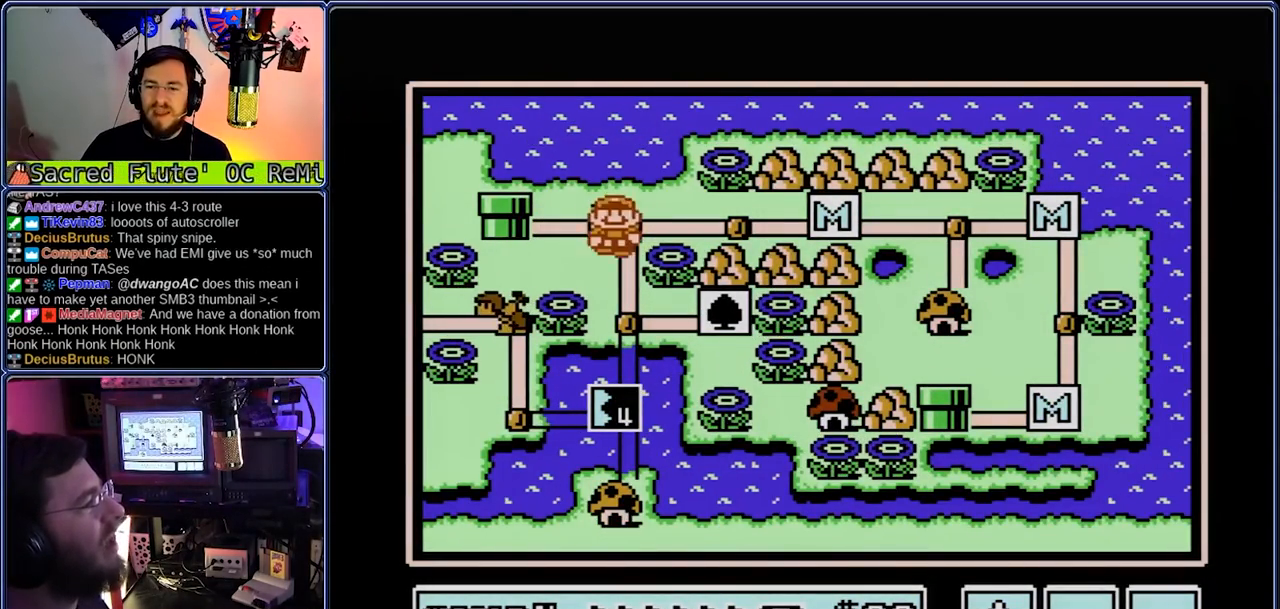
{"dt_ms": 500, "buttons": ["A"], "events": [[283, "DPAD_RIGHT", "up"], [350, "DPAD_DOWN", "up"], [483, "A", "down"]]}
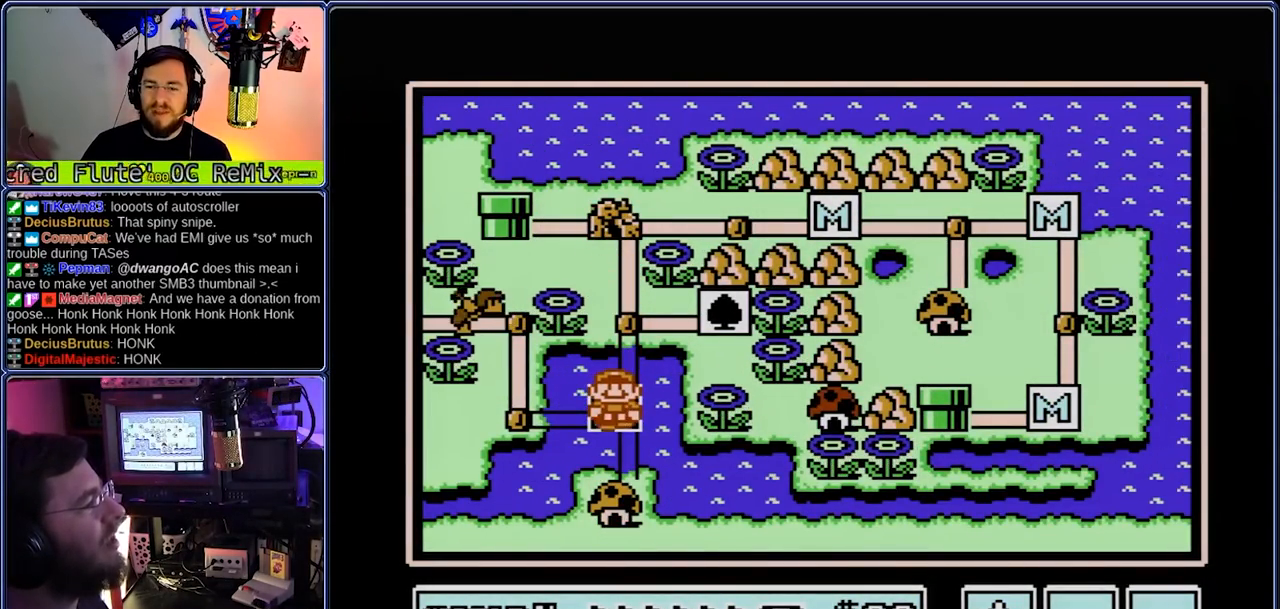
{"dt_ms": 500, "buttons": ["B", "DPAD_RIGHT"], "events": [[50, "A", "up"], [50, "B", "down"], [50, "DPAD_RIGHT", "down"]]}
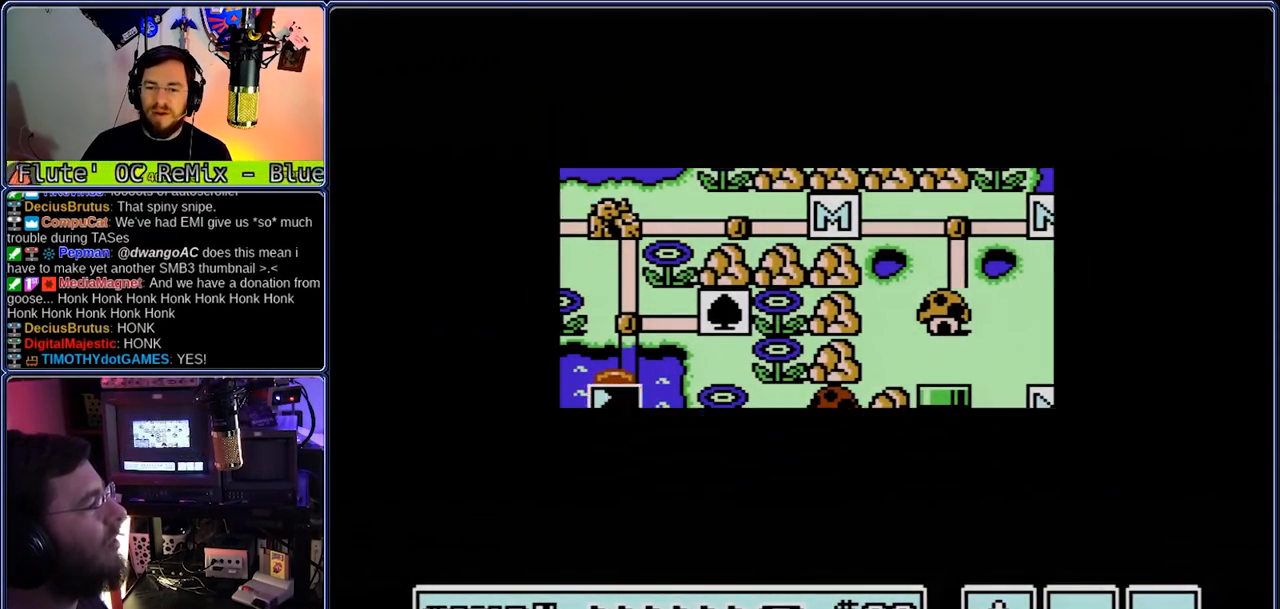
{"dt_ms": 500, "buttons": ["B", "DPAD_RIGHT"], "events": []}
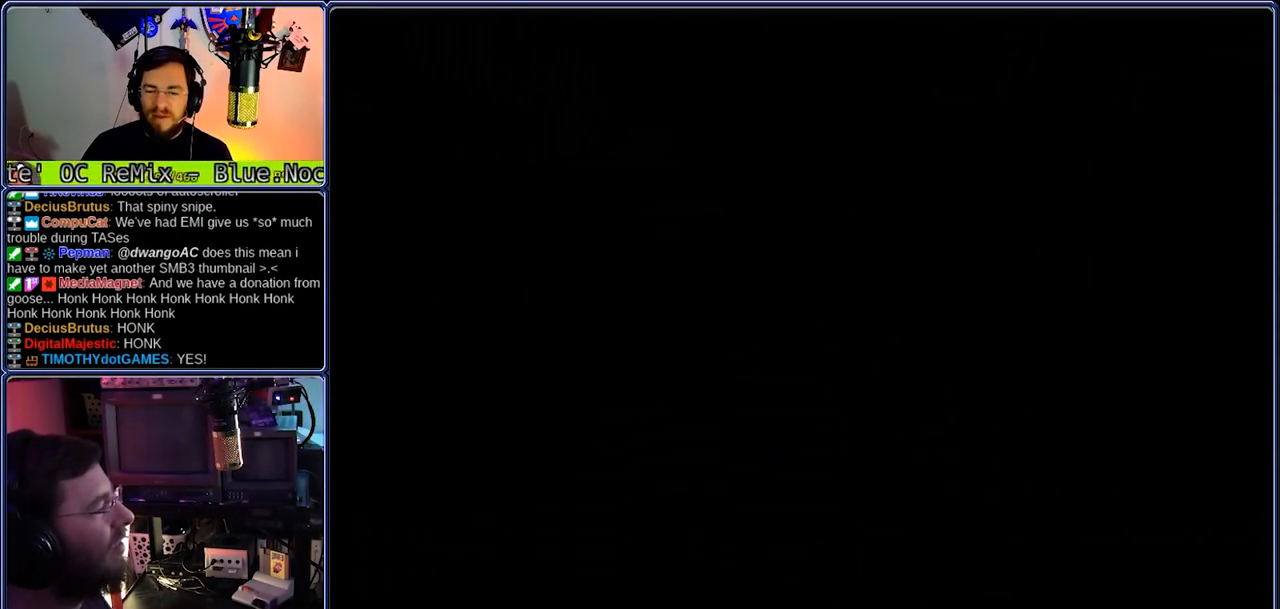
{"dt_ms": 500, "buttons": ["B", "DPAD_RIGHT"], "events": []}
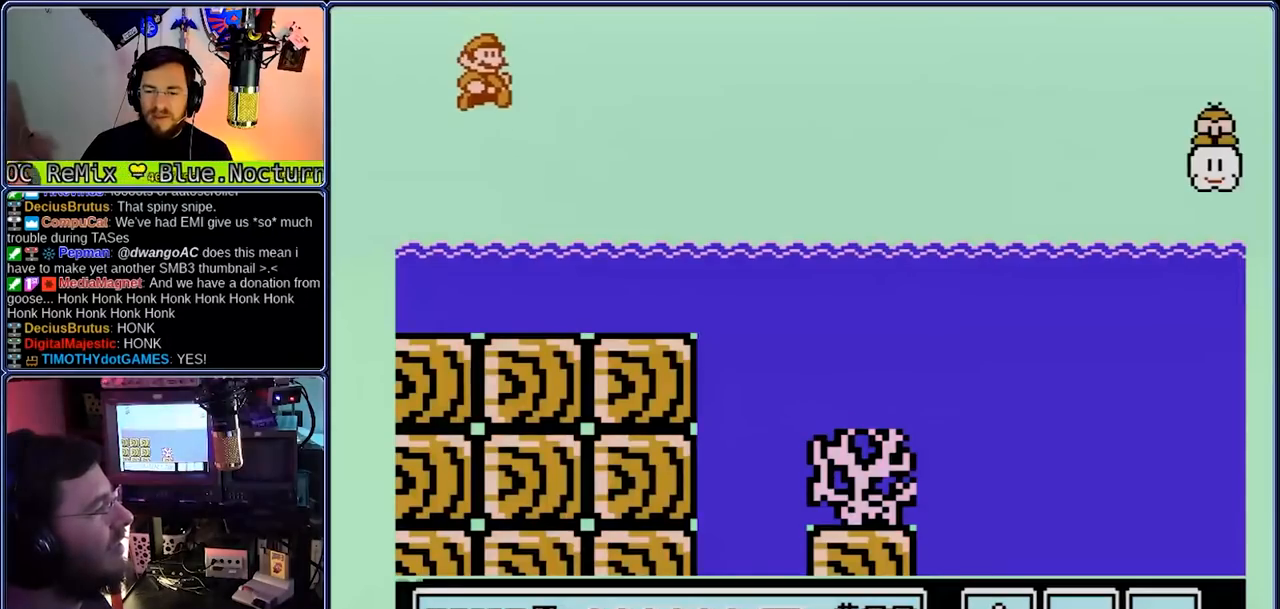
{"dt_ms": 500, "buttons": ["A", "B", "DPAD_UP", "DPAD_RIGHT"], "events": [[300, "A", "down"], [383, "A", "up"], [383, "DPAD_UP", "down"], [433, "A", "down"]]}
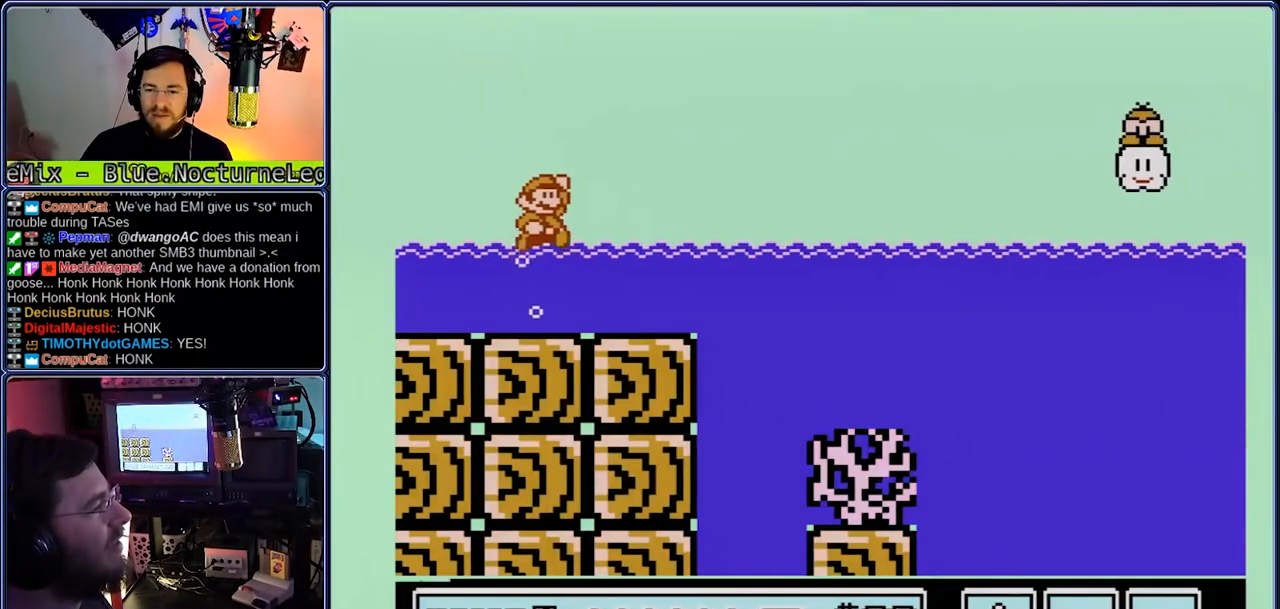
{"dt_ms": 500, "buttons": ["A", "B", "DPAD_UP", "DPAD_RIGHT"], "events": []}
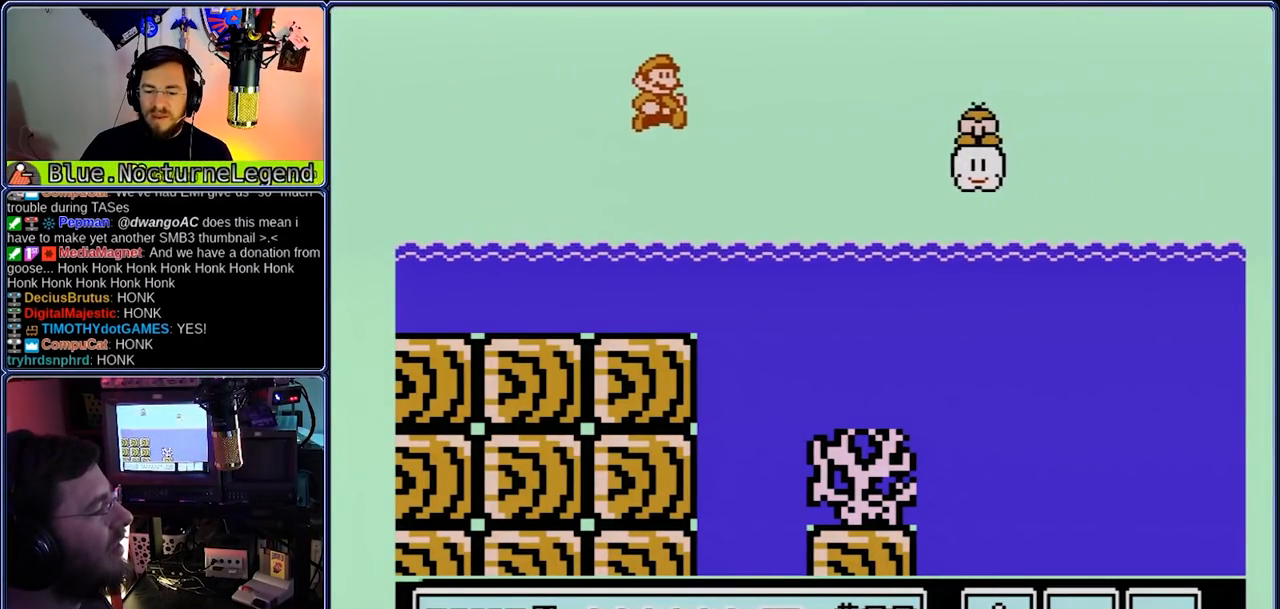
{"dt_ms": 500, "buttons": ["B", "DPAD_RIGHT"], "events": [[383, "A", "up"], [383, "DPAD_UP", "up"]]}
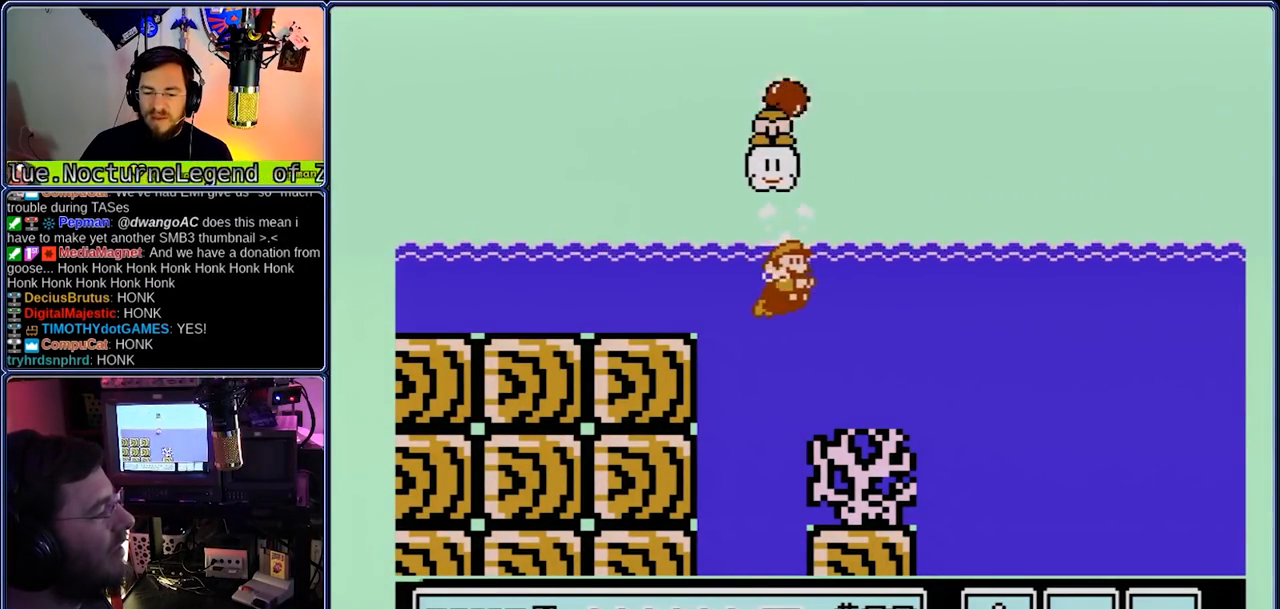
{"dt_ms": 1000, "buttons": ["A", "B", "DPAD_RIGHT"], "events": [[150, "A", "down"], [217, "DPAD_DOWN", "down"], [267, "DPAD_LEFT", "down"], [267, "SELECT", "down"], [350, "A", "up"], [433, "SELECT", "up"], [683, "DPAD_LEFT", "up"], [767, "A", "down"], [767, "DPAD_DOWN", "up"]]}
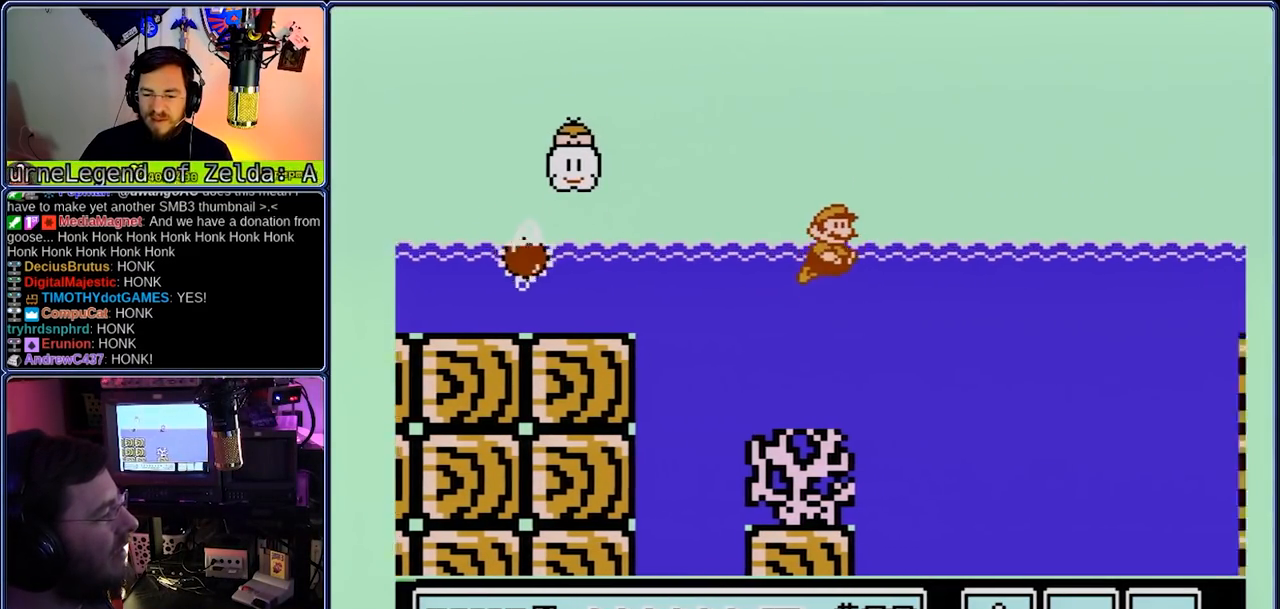
{"dt_ms": 500, "buttons": ["B", "DPAD_UP", "DPAD_RIGHT"], "events": [[433, "A", "up"], [500, "DPAD_UP", "down"]]}
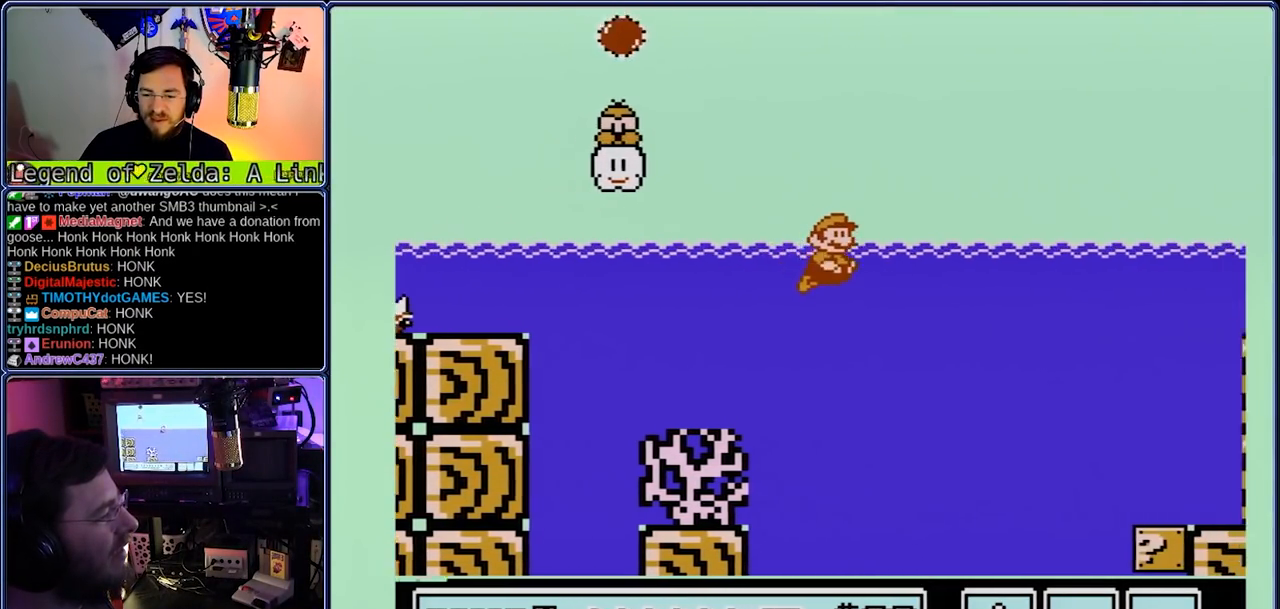
{"dt_ms": 500, "buttons": ["A", "B", "DPAD_UP", "DPAD_RIGHT"], "events": [[67, "A", "down"]]}
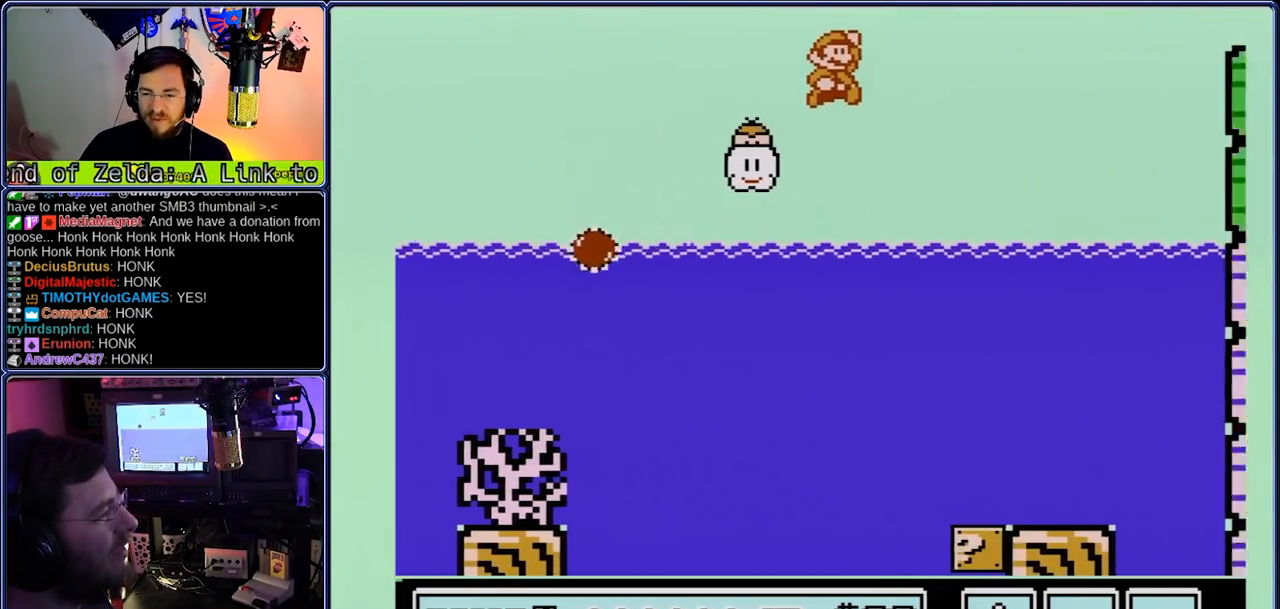
{"dt_ms": 500, "buttons": ["B", "DPAD_RIGHT"], "events": [[167, "DPAD_UP", "up"], [450, "A", "up"]]}
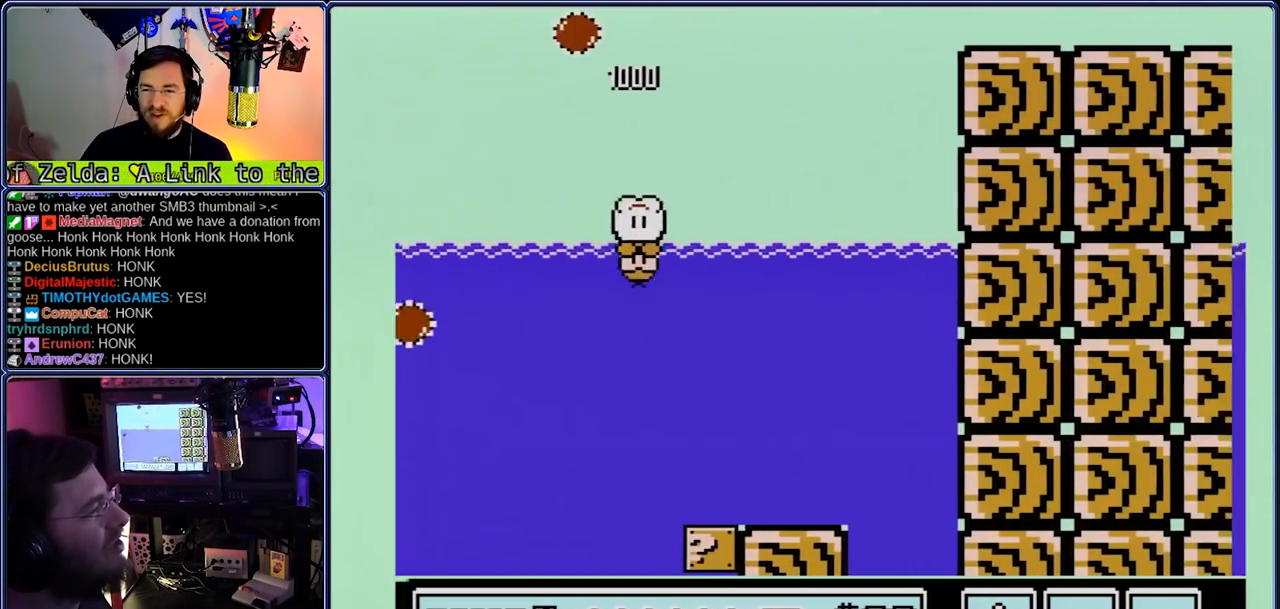
{"dt_ms": 500, "buttons": ["B", "DPAD_RIGHT"], "events": []}
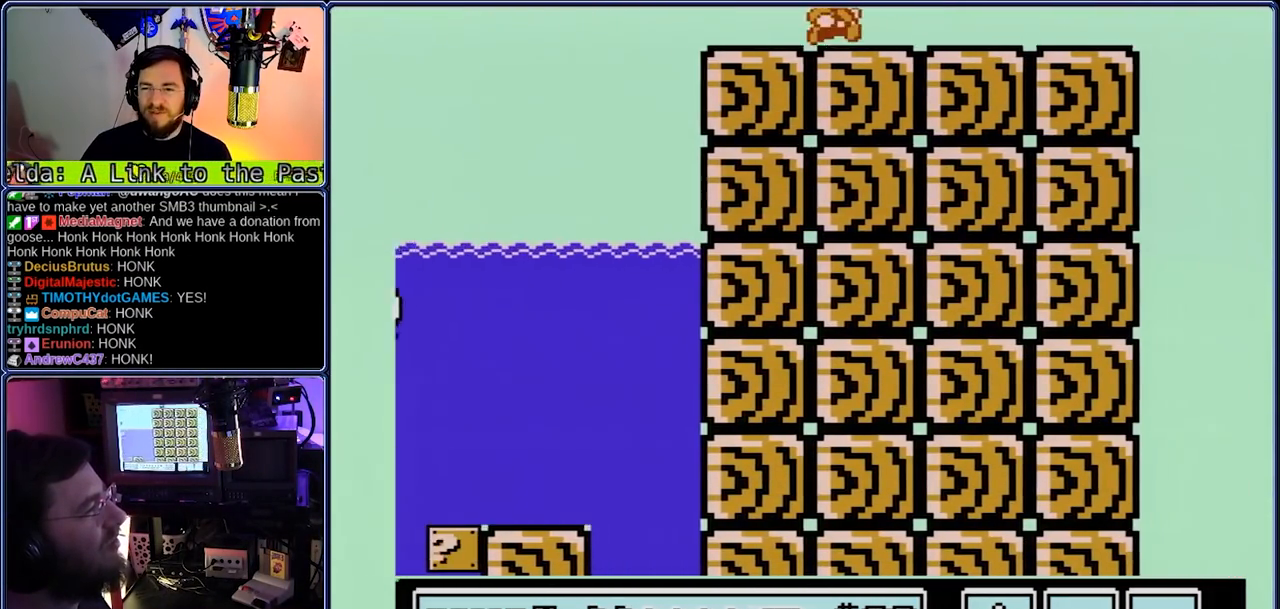
{"dt_ms": 500, "buttons": ["B", "DPAD_RIGHT"], "events": []}
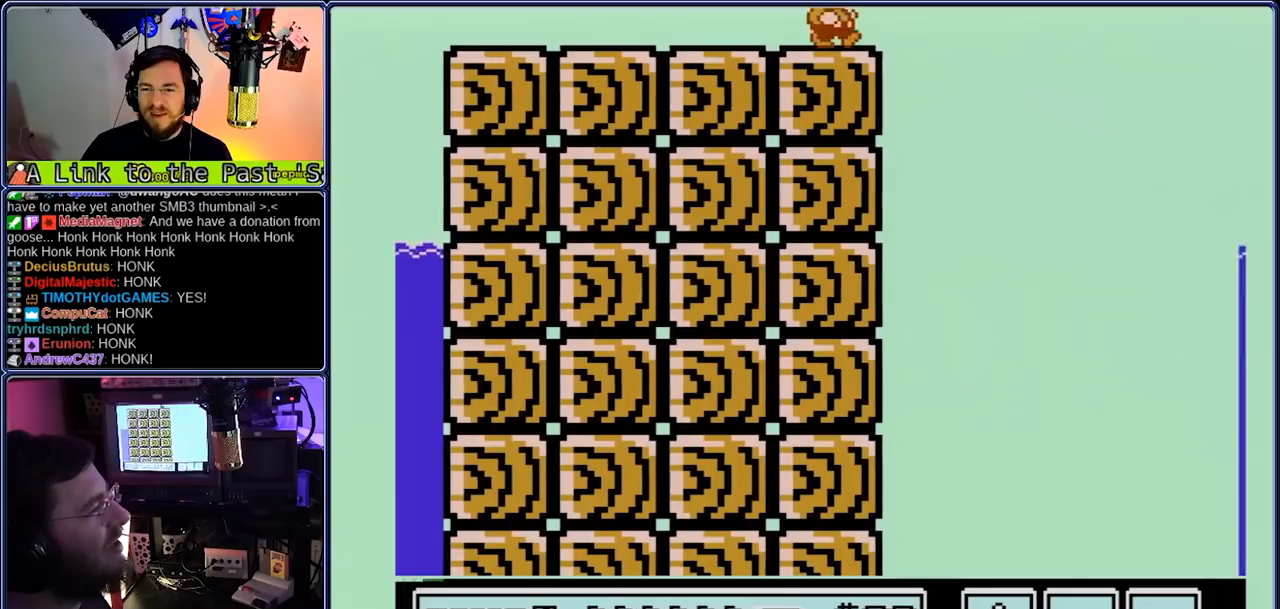
{"dt_ms": 500, "buttons": ["B", "DPAD_RIGHT"], "events": [[150, "A", "down"], [417, "A", "up"]]}
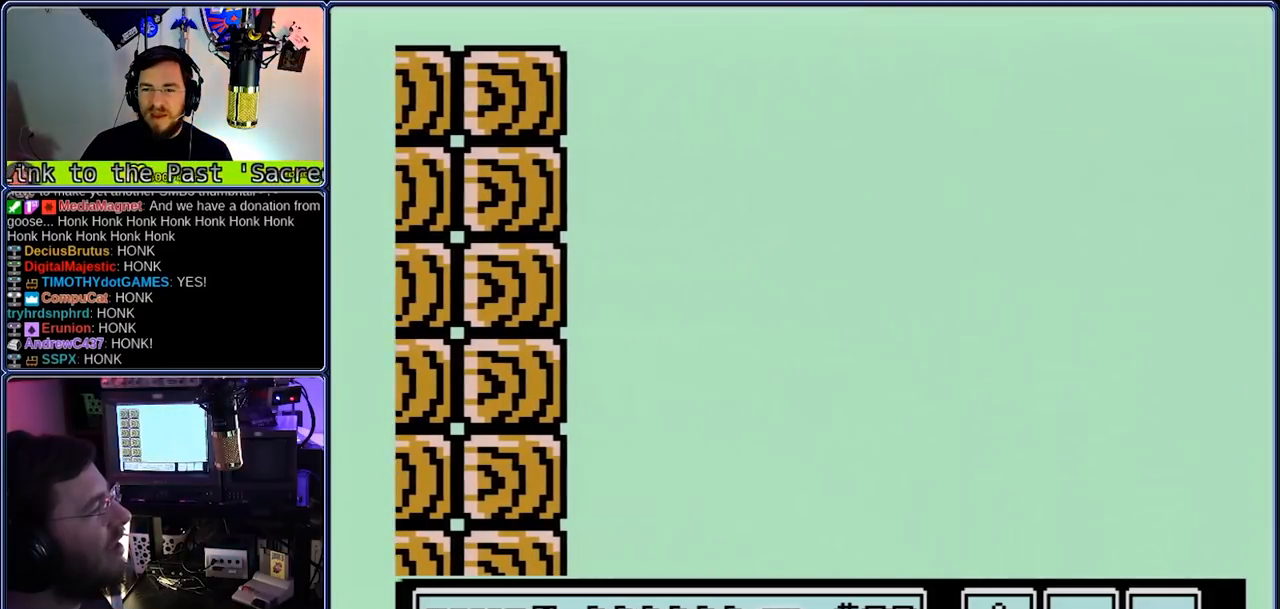
{"dt_ms": 500, "buttons": ["B", "DPAD_RIGHT"], "events": []}
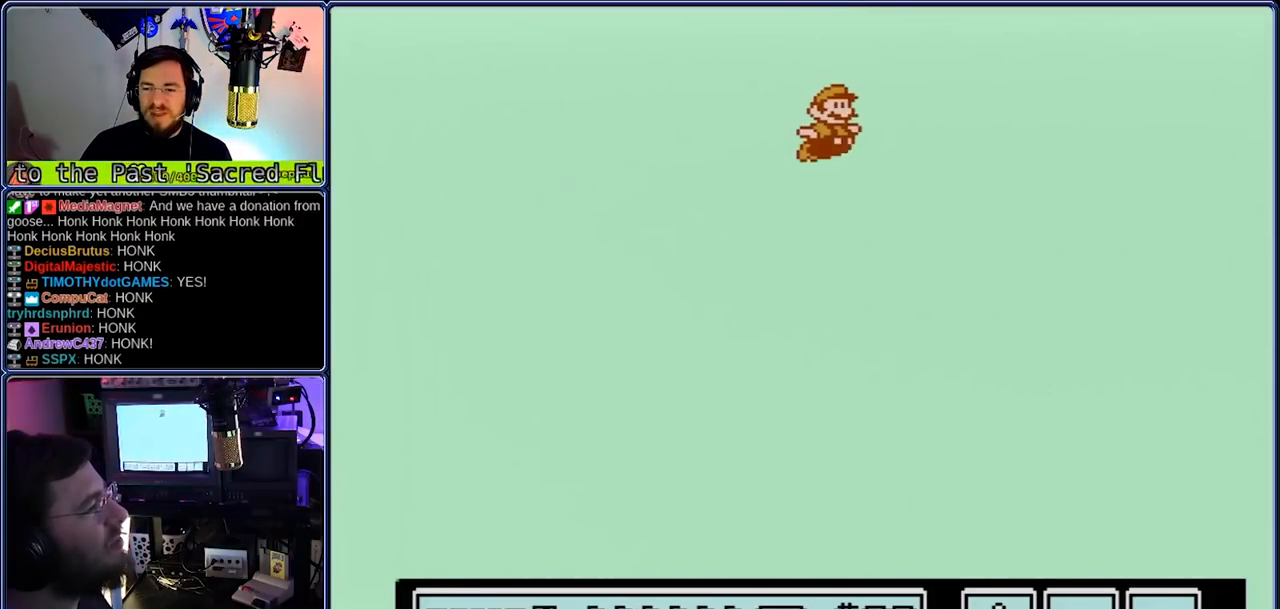
{"dt_ms": 500, "buttons": ["B", "DPAD_RIGHT"], "events": []}
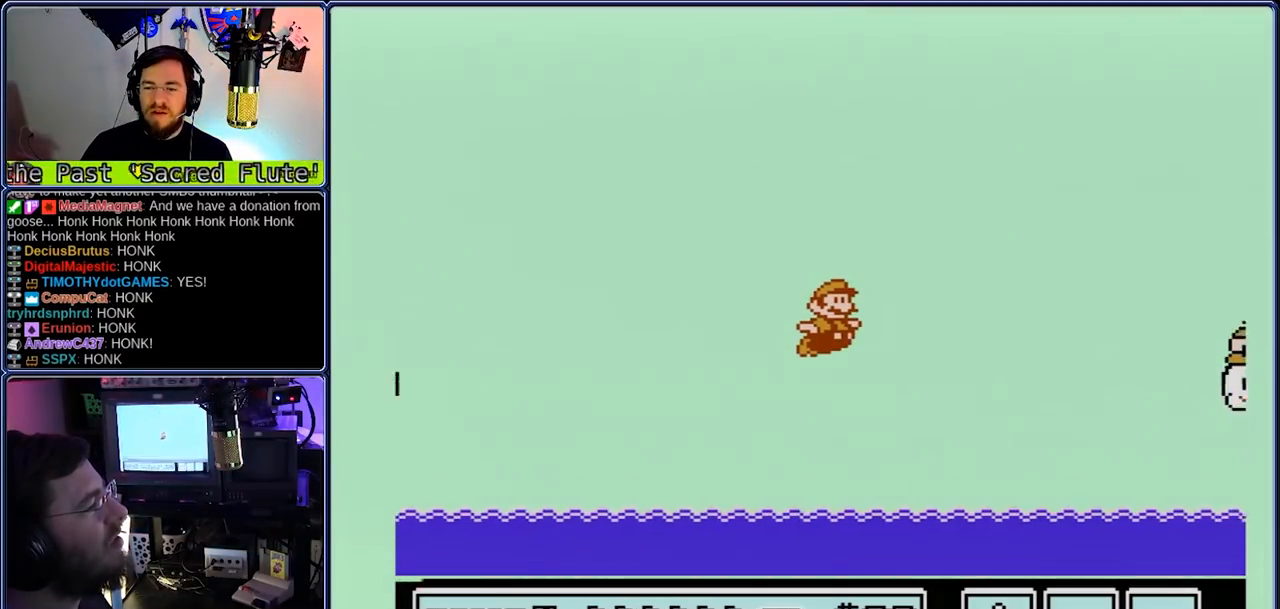
{"dt_ms": 500, "buttons": ["A", "B", "DPAD_UP", "DPAD_RIGHT"], "events": [[333, "A", "down"], [333, "DPAD_UP", "down"], [400, "A", "up"], [400, "DPAD_UP", "up"], [467, "A", "down"], [467, "DPAD_UP", "down"]]}
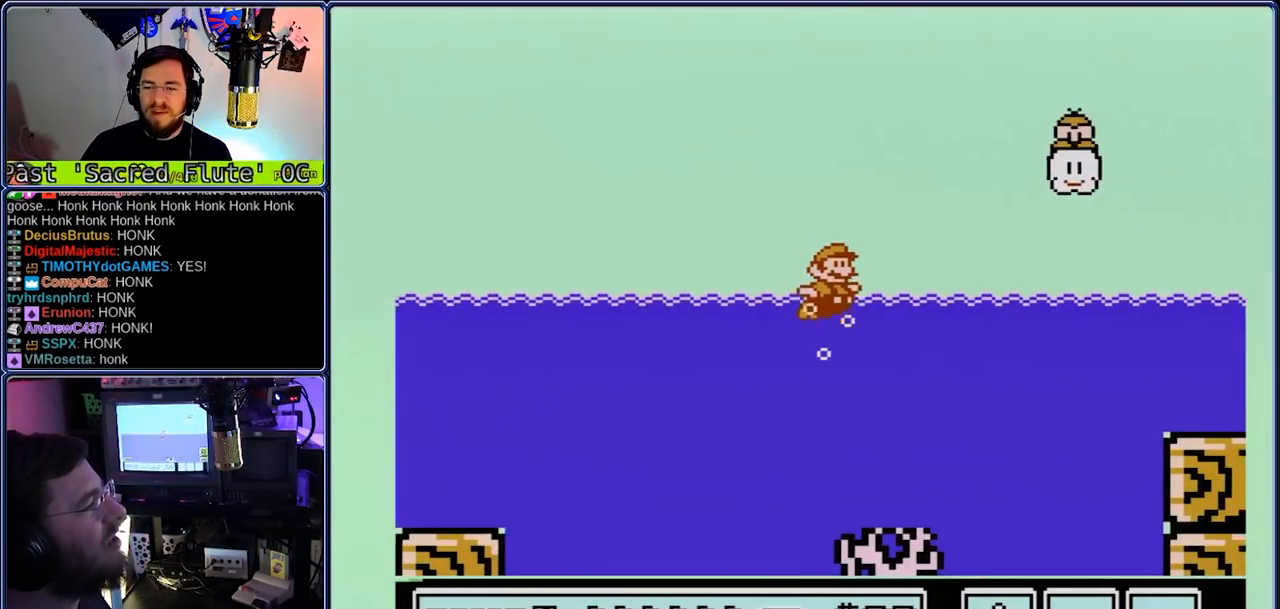
{"dt_ms": 500, "buttons": ["A", "B", "DPAD_RIGHT"], "events": [[433, "DPAD_UP", "up"]]}
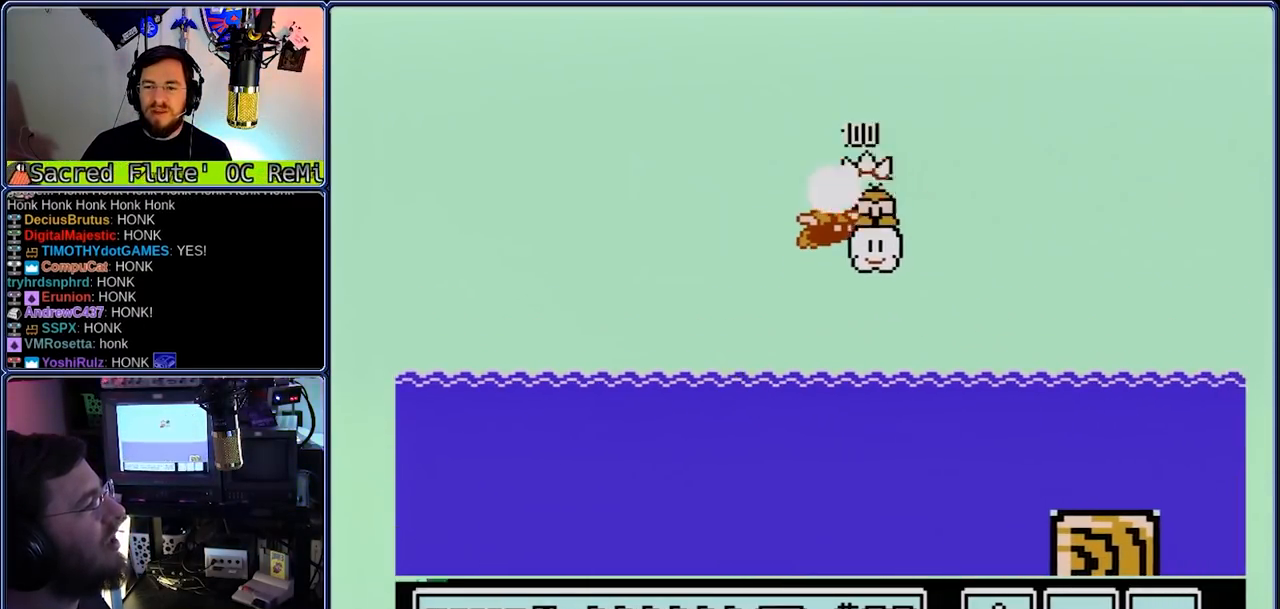
{"dt_ms": 500, "buttons": ["A", "B", "DPAD_RIGHT"], "events": []}
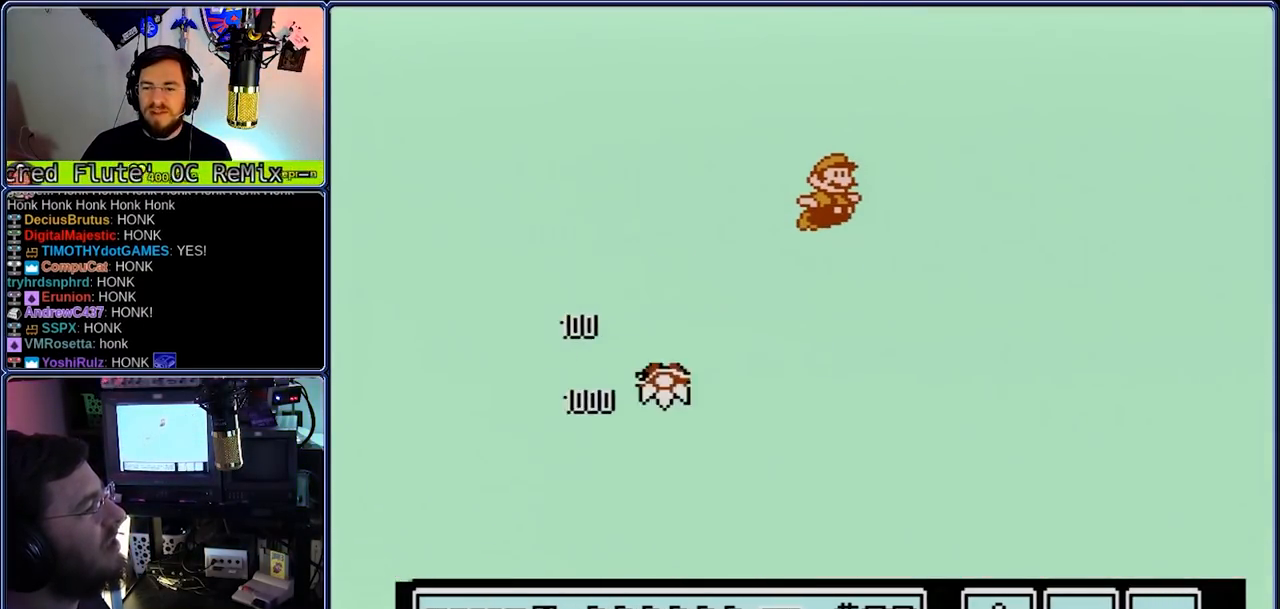
{"dt_ms": 500, "buttons": ["B", "DPAD_RIGHT"], "events": [[117, "A", "up"]]}
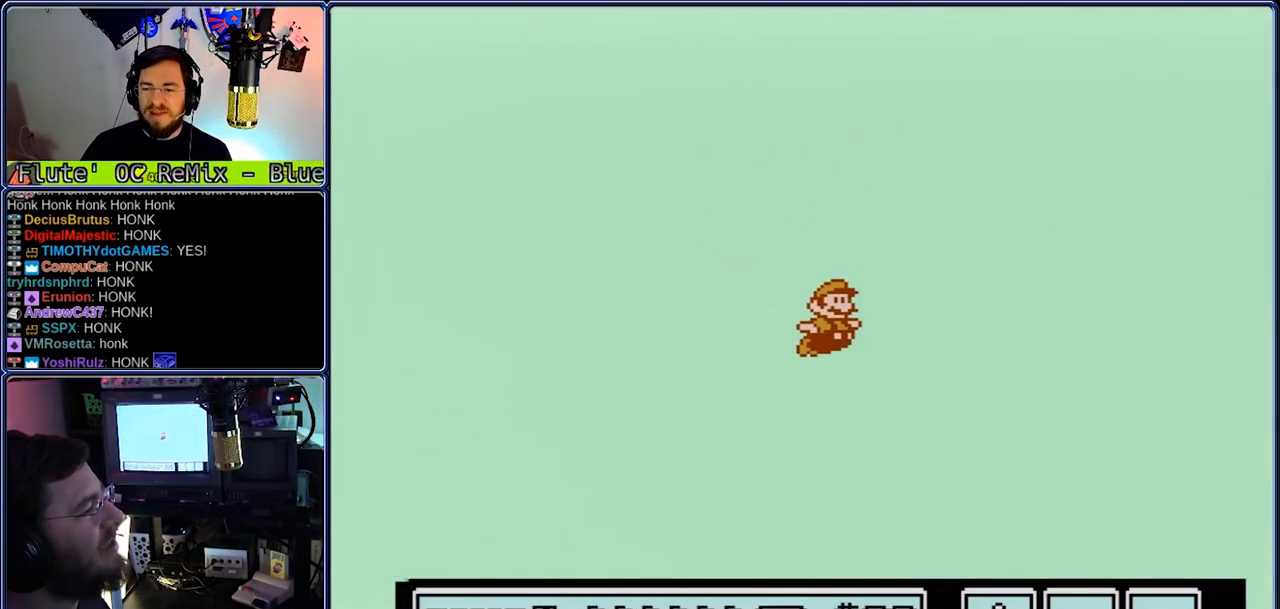
{"dt_ms": 500, "buttons": ["B", "DPAD_RIGHT"], "events": []}
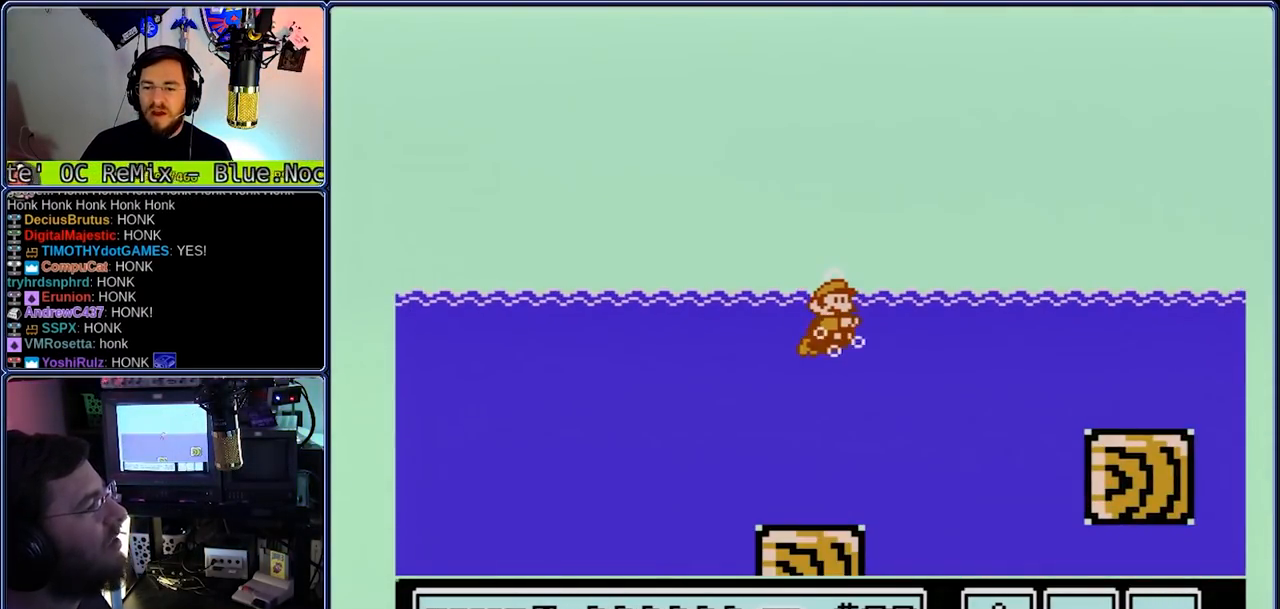
{"dt_ms": 500, "buttons": ["B", "DPAD_RIGHT"], "events": [[117, "A", "down"], [333, "A", "up"]]}